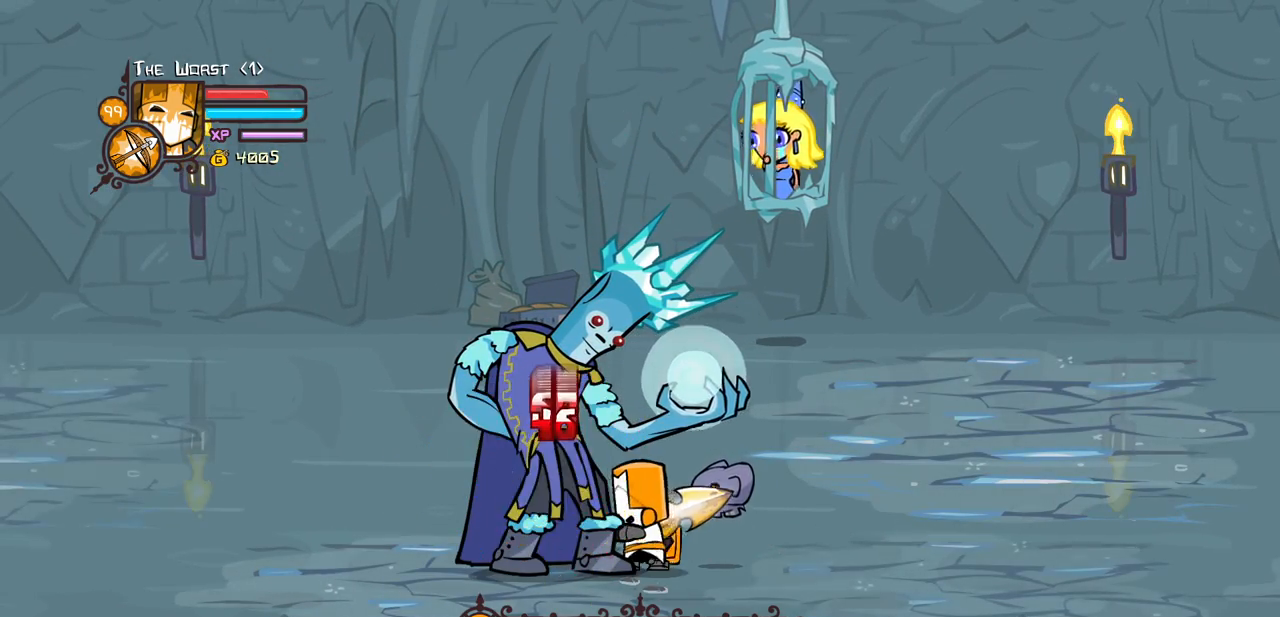
Gameplay with keyboard; each line is a JSON object with the keys held at the frame after it. "events" lists presses ("down") and releases ("up") of "block", "down", "heavy", "item", "iteml", "itemr", "jump", "left", "light", "magic", "right" and "up" between this image and that frame as [ms after this image, input, new state], when the widget could be followed in between. No other keys are recorded. Mouse input is not recorded. Key names are as the overlay labels them; some are game actions (e.g. jump) rather than physical keys.
{"keys": ["heavy", "light"], "events": [[200, "light", "up"], [233, "light", "down"], [483, "heavy", "down"]]}
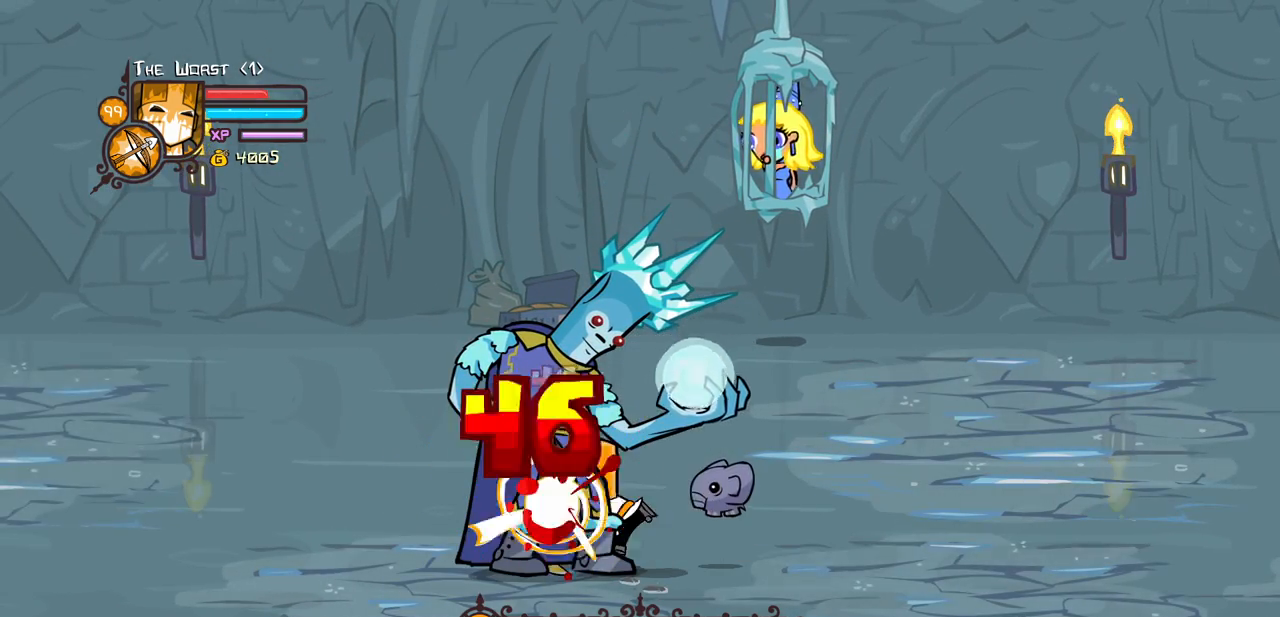
{"keys": [], "events": [[17, "light", "up"], [483, "heavy", "up"]]}
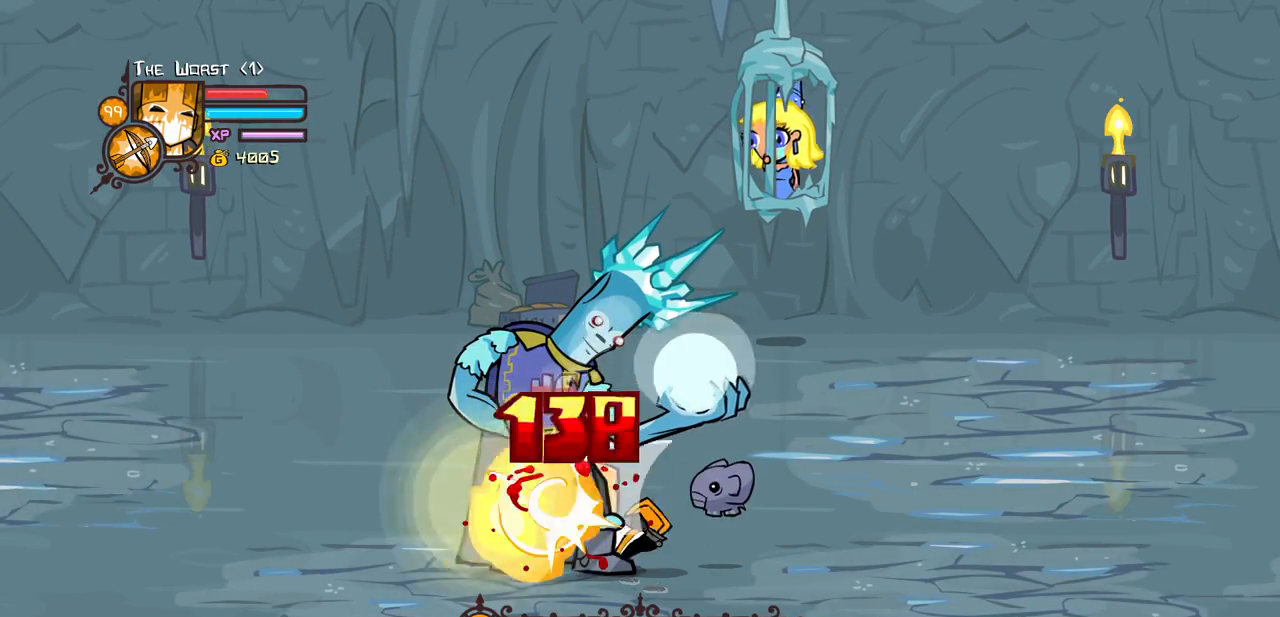
{"keys": ["heavy", "left", "right"], "events": [[33, "heavy", "down"], [83, "left", "down"], [83, "right", "down"], [317, "left", "up"], [367, "heavy", "up"], [417, "heavy", "down"], [500, "left", "down"]]}
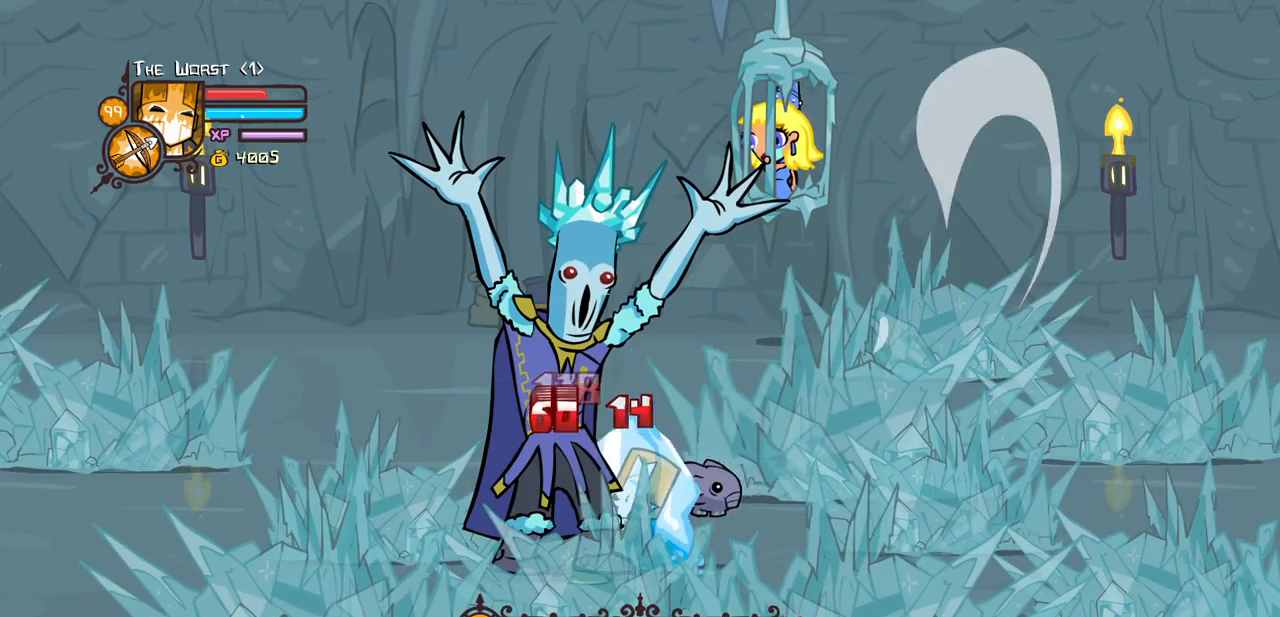
{"keys": ["left", "right"], "events": [[100, "heavy", "up"], [100, "left", "up"], [150, "left", "down"], [150, "light", "down"], [233, "left", "up"], [283, "left", "down"], [283, "light", "up"], [383, "left", "up"], [433, "left", "down"]]}
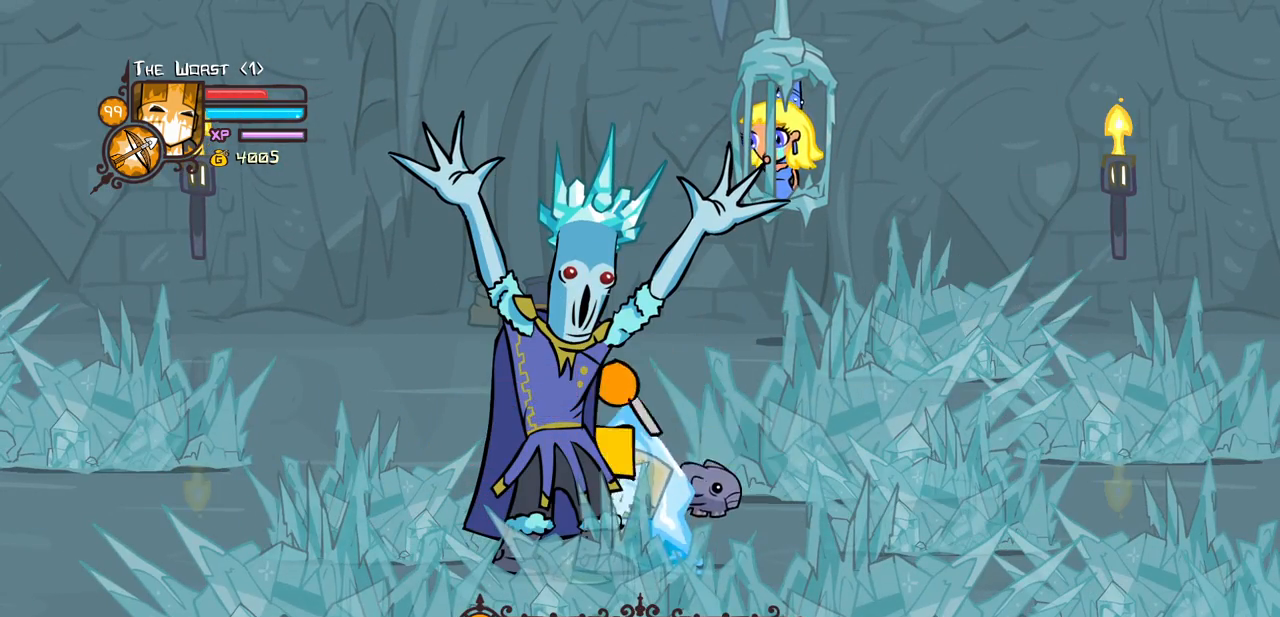
{"keys": ["left", "light"], "events": [[117, "left", "up"], [167, "left", "down"], [217, "light", "down"], [300, "light", "up"], [350, "light", "down"], [350, "right", "up"]]}
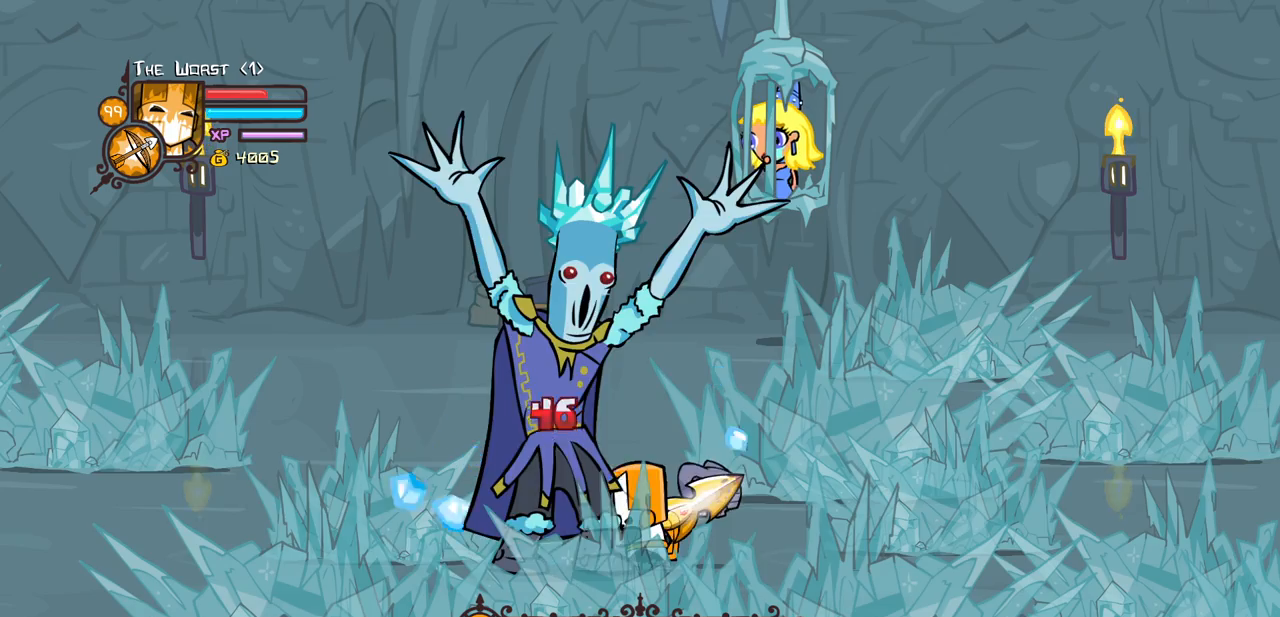
{"keys": ["heavy", "left"], "events": [[83, "light", "up"], [133, "light", "down"], [367, "heavy", "down"], [467, "light", "up"]]}
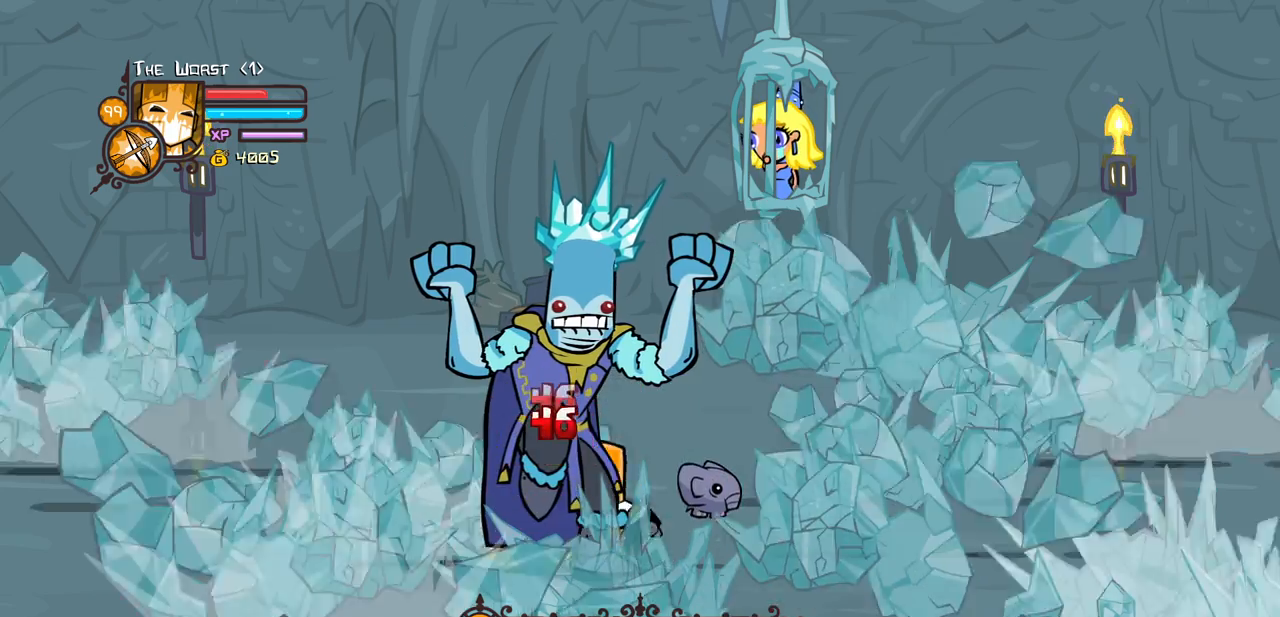
{"keys": ["heavy", "left"], "events": [[333, "heavy", "up"], [383, "heavy", "down"]]}
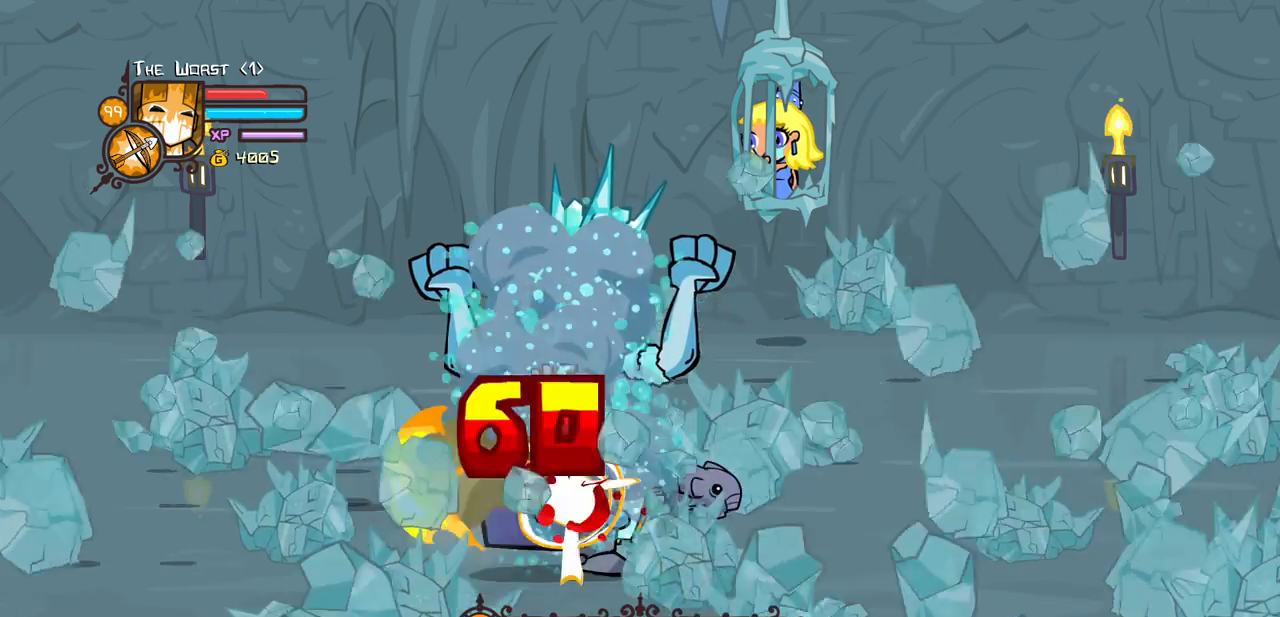
{"keys": ["right", "up"], "events": [[167, "up", "down"], [400, "heavy", "up"], [450, "right", "down"], [483, "left", "up"]]}
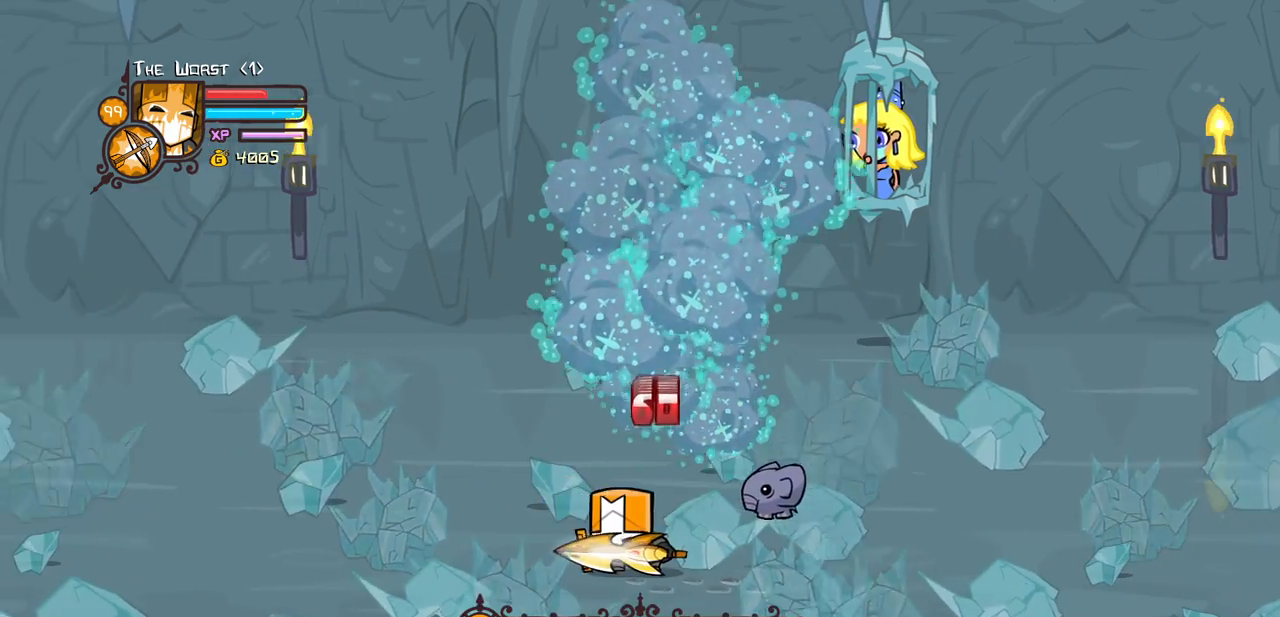
{"keys": ["right"], "events": [[467, "up", "up"]]}
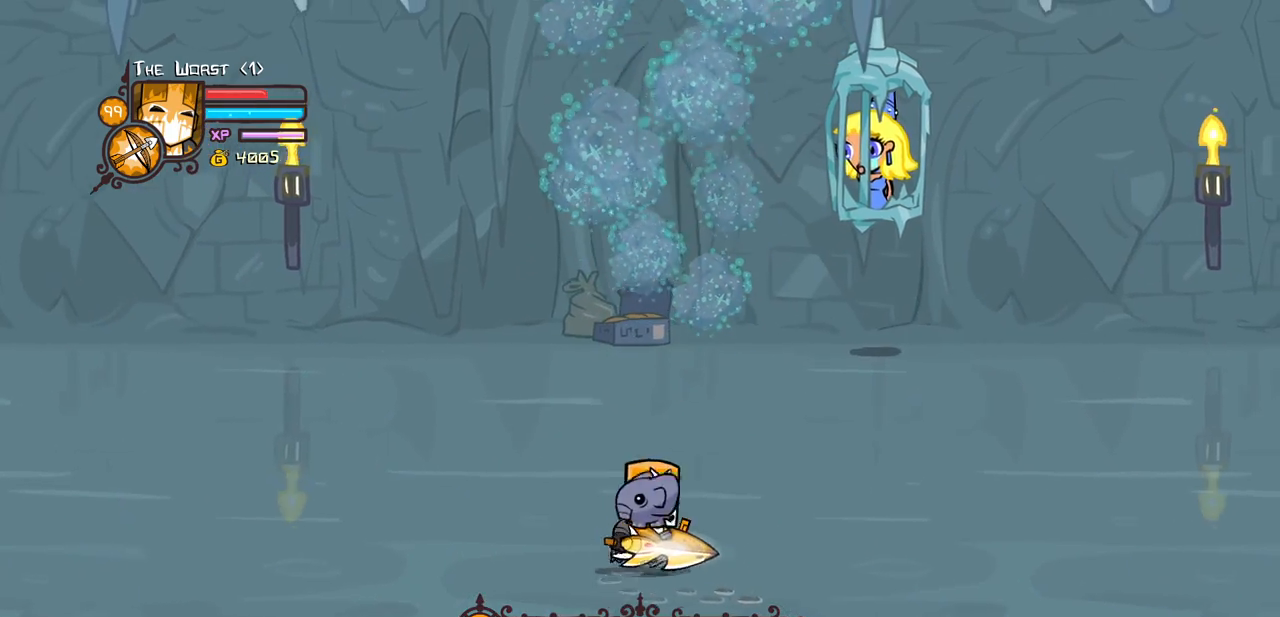
{"keys": ["right"], "events": []}
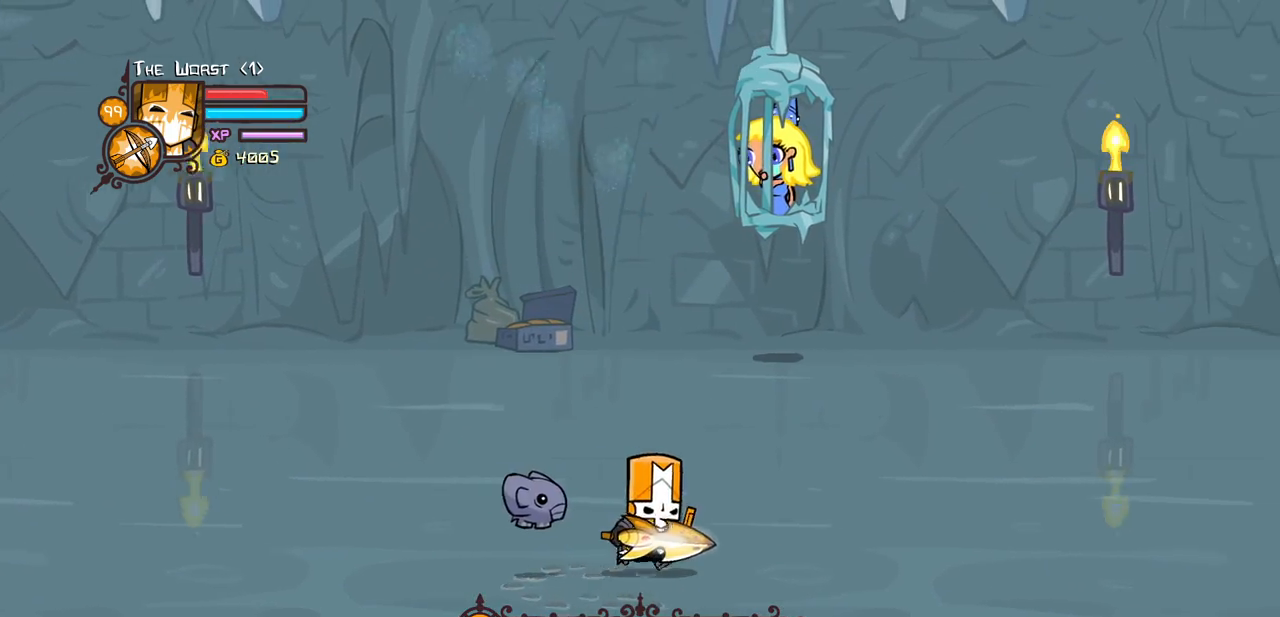
{"keys": ["right"], "events": [[67, "left", "down"], [350, "left", "up"]]}
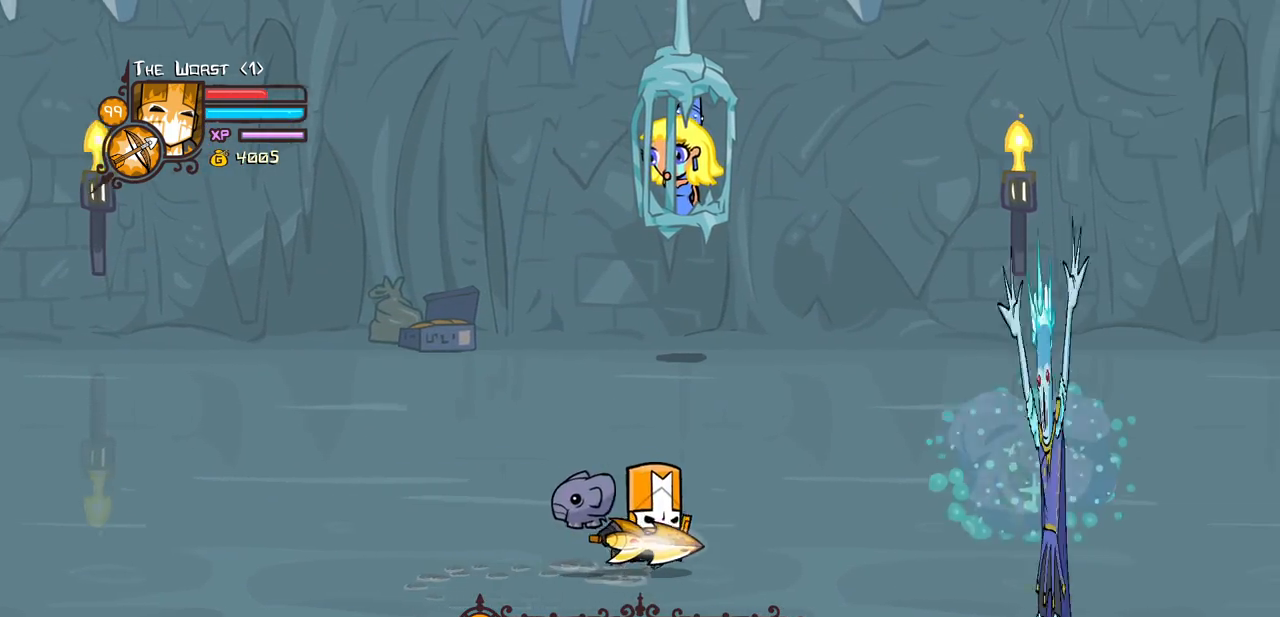
{"keys": ["down", "right"], "events": [[267, "down", "down"]]}
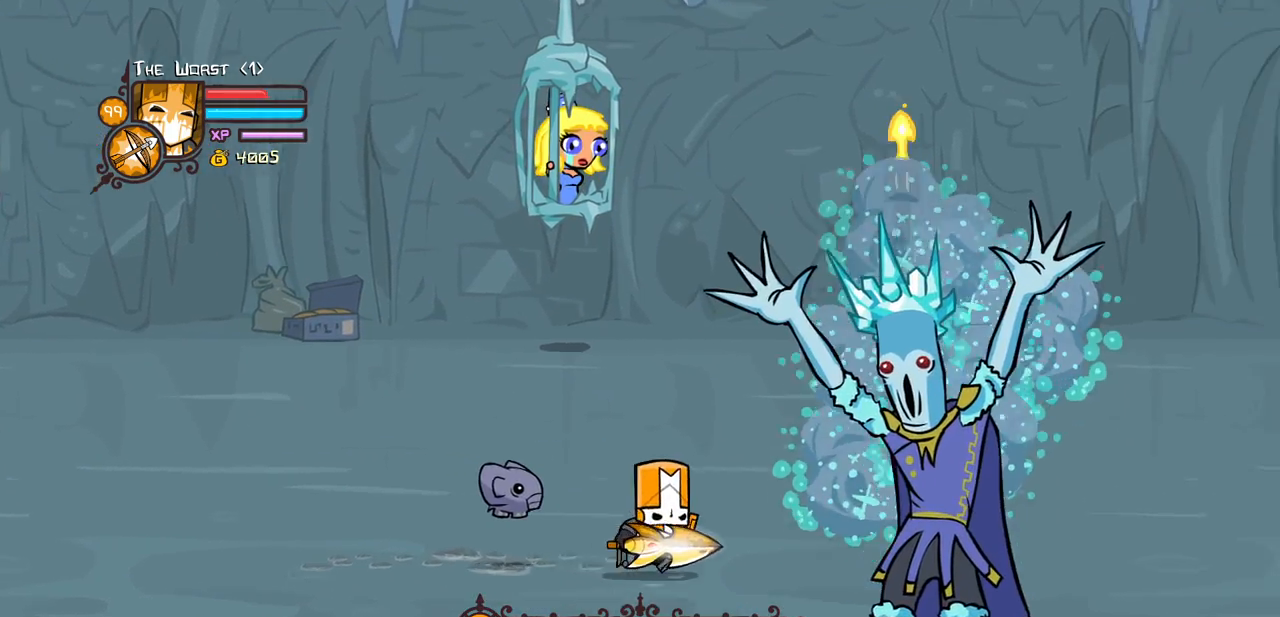
{"keys": ["heavy", "light", "right"], "events": [[333, "down", "up"], [333, "light", "down"], [433, "heavy", "down"]]}
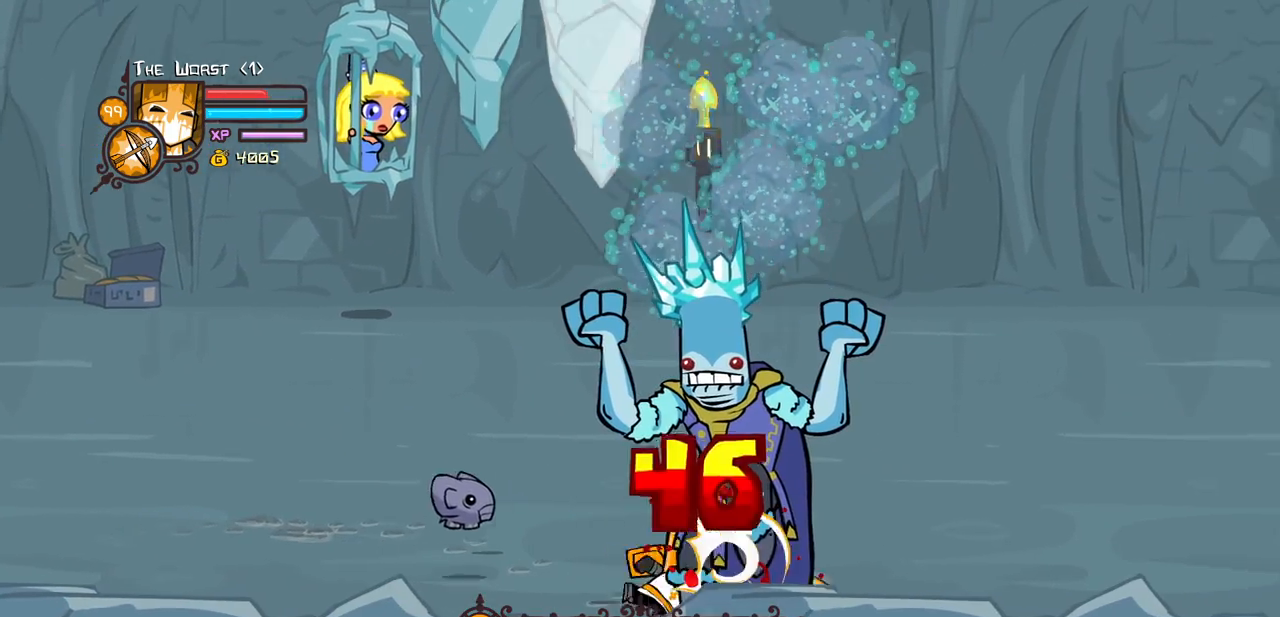
{"keys": ["heavy", "right", "up"], "events": [[67, "light", "up"], [200, "heavy", "up"], [250, "heavy", "down"], [450, "up", "down"]]}
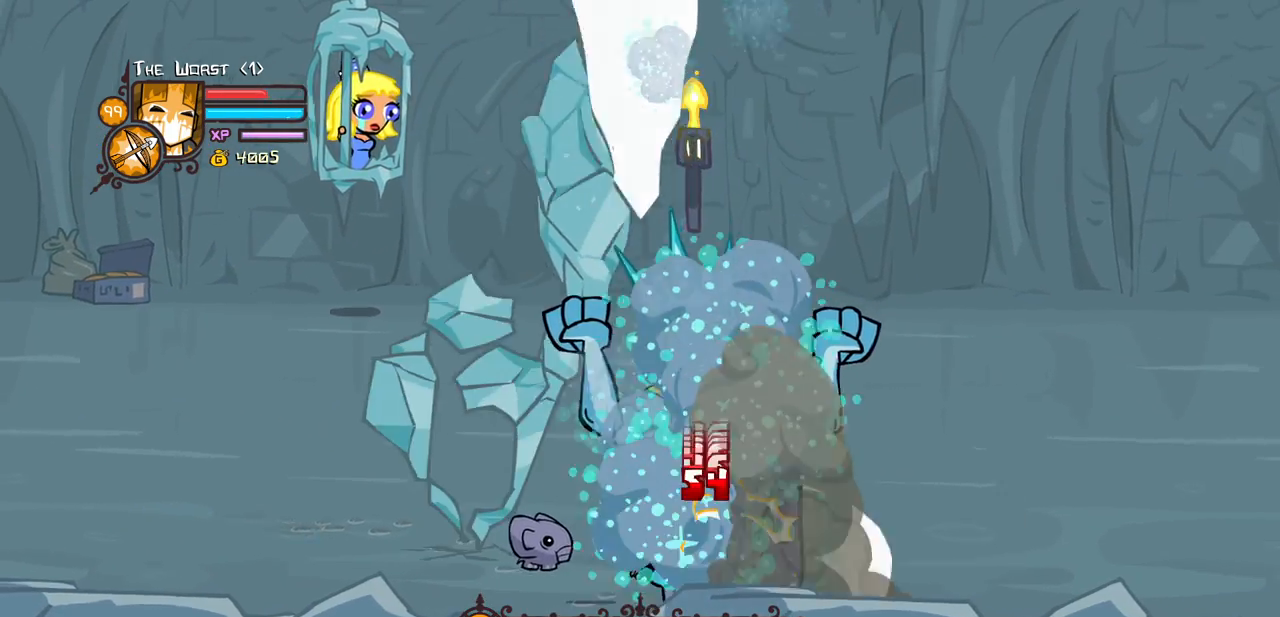
{"keys": ["right", "up"], "events": [[33, "heavy", "up"]]}
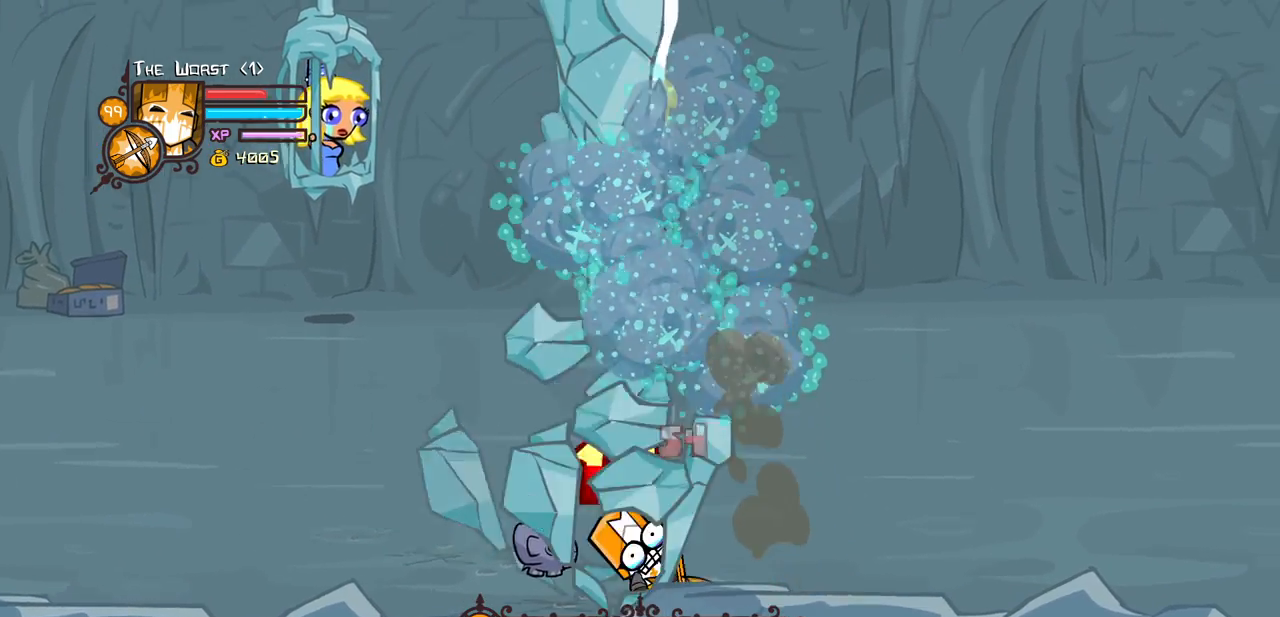
{"keys": ["right", "up"], "events": [[233, "left", "down"], [383, "right", "up"], [433, "right", "down"], [483, "left", "up"]]}
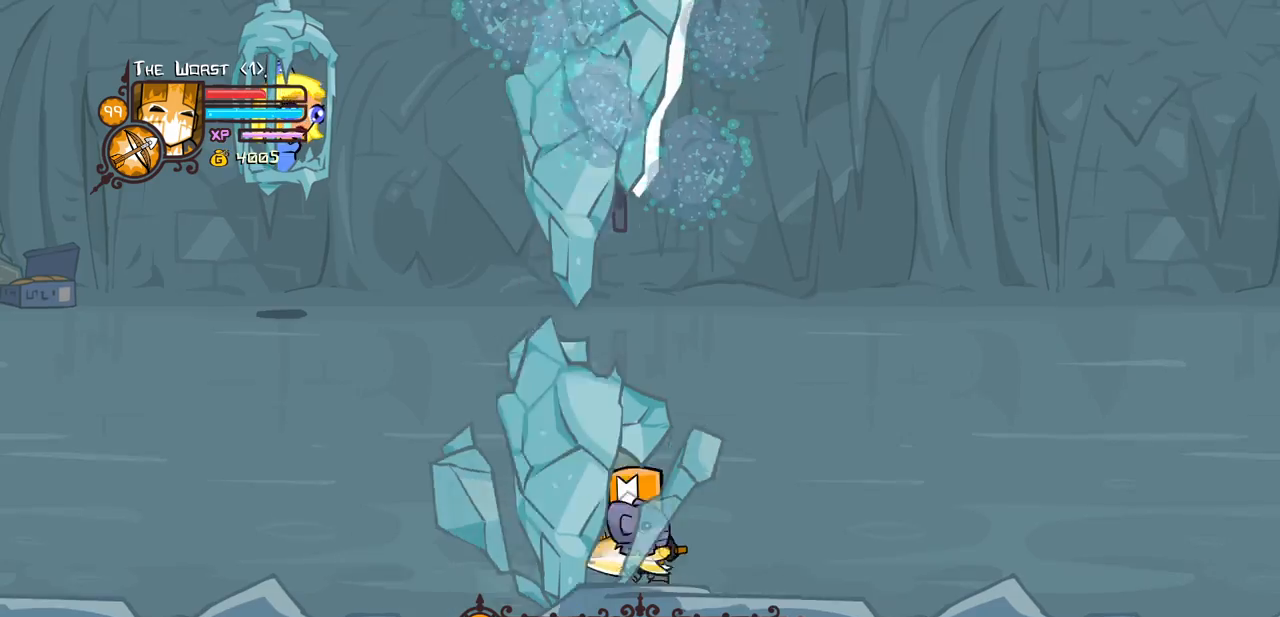
{"keys": ["down", "right"], "events": [[167, "up", "up"], [217, "down", "down"]]}
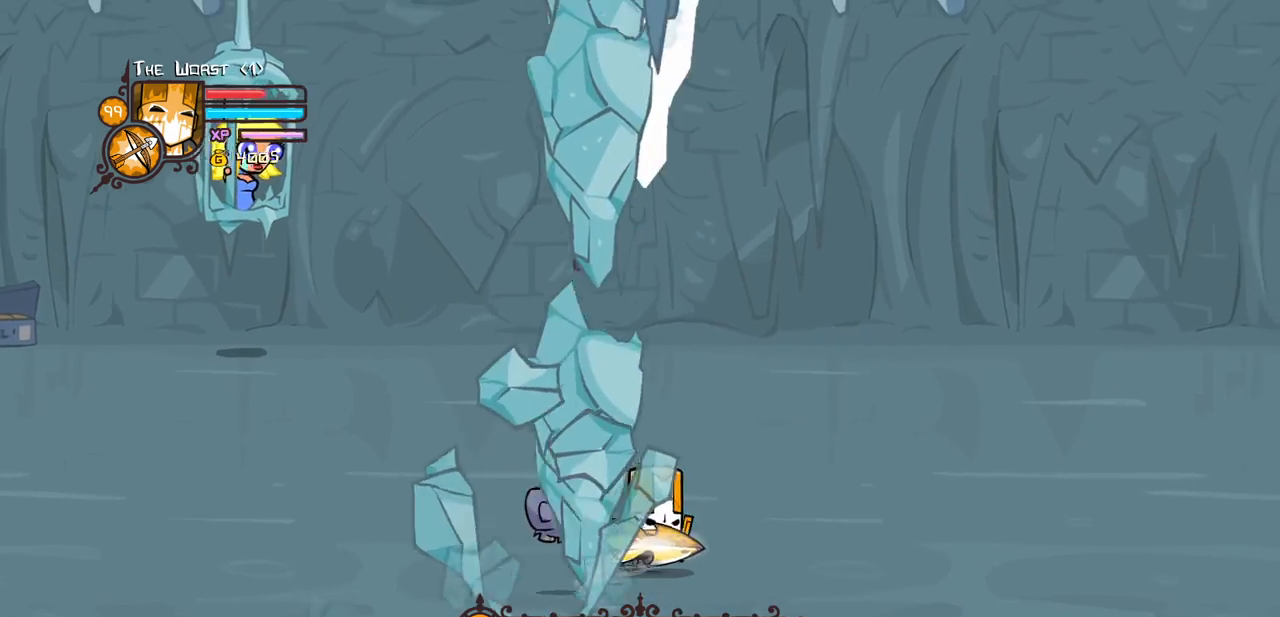
{"keys": ["down", "right"], "events": [[233, "down", "up"], [317, "right", "up"], [450, "right", "down"], [500, "down", "down"]]}
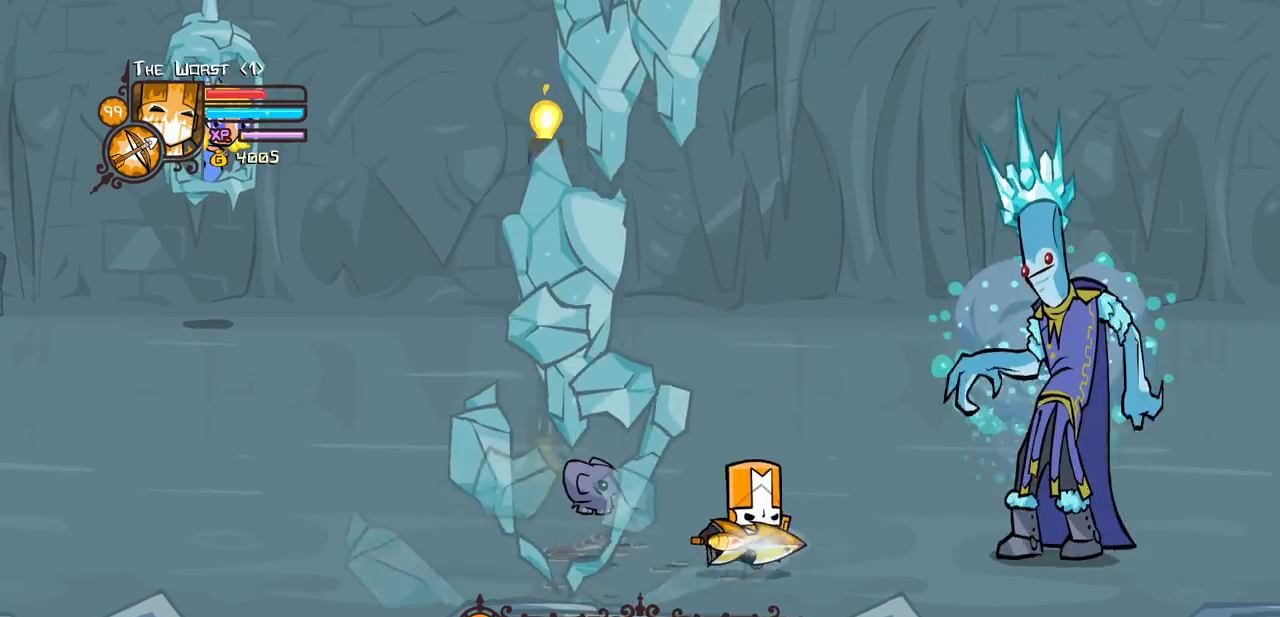
{"keys": ["right", "up"], "events": [[150, "down", "up"], [233, "down", "down"], [283, "down", "up"], [383, "up", "down"]]}
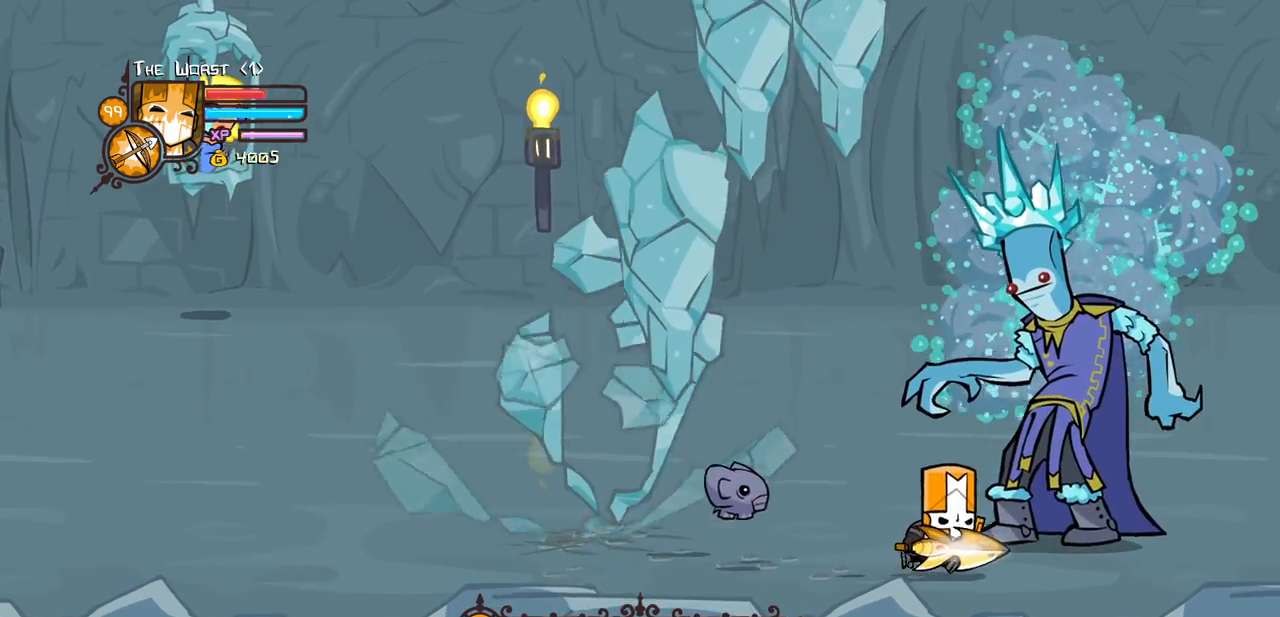
{"keys": ["left", "light"], "events": [[167, "right", "up"], [167, "up", "up"], [200, "light", "down"], [350, "light", "up"], [400, "left", "down"], [400, "light", "down"]]}
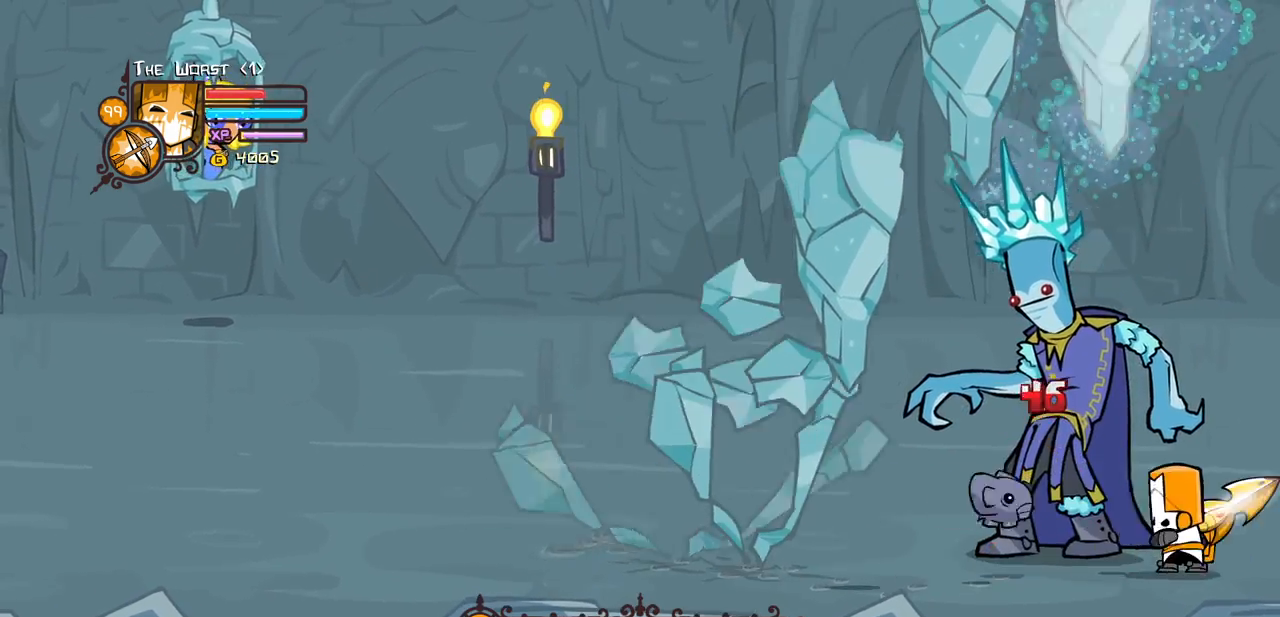
{"keys": ["heavy"], "events": [[83, "left", "up"], [83, "light", "up"], [183, "light", "down"], [417, "heavy", "down"], [417, "light", "up"]]}
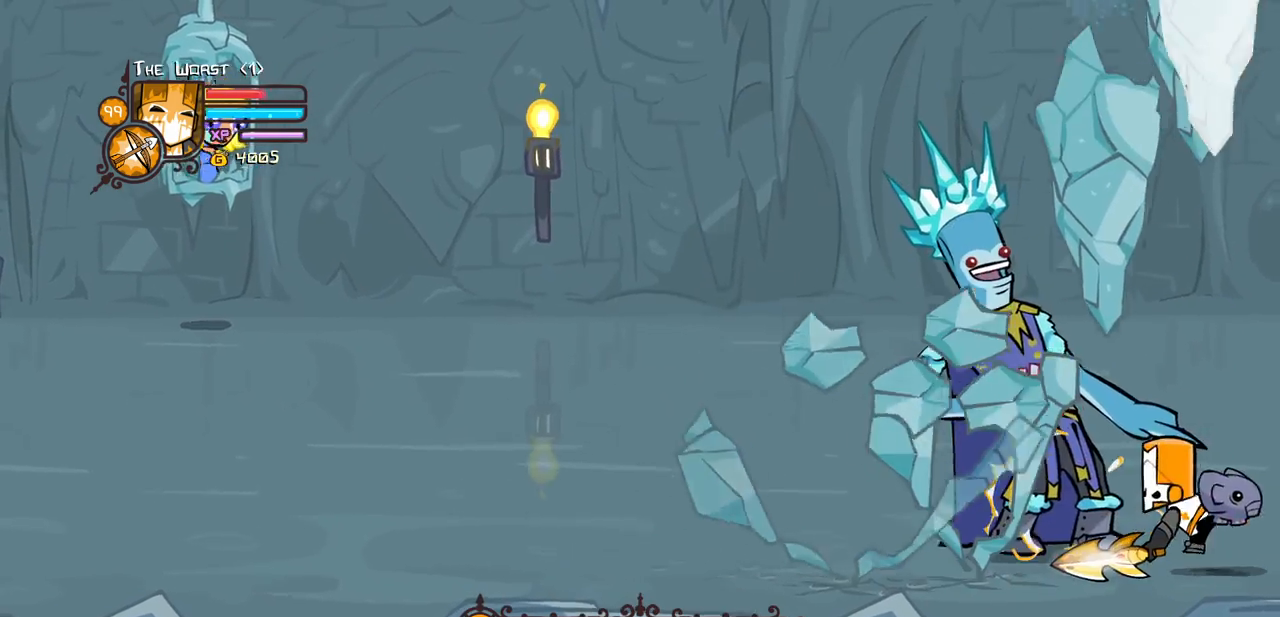
{"keys": ["heavy", "left"], "events": [[333, "heavy", "up"], [383, "heavy", "down"], [433, "left", "down"]]}
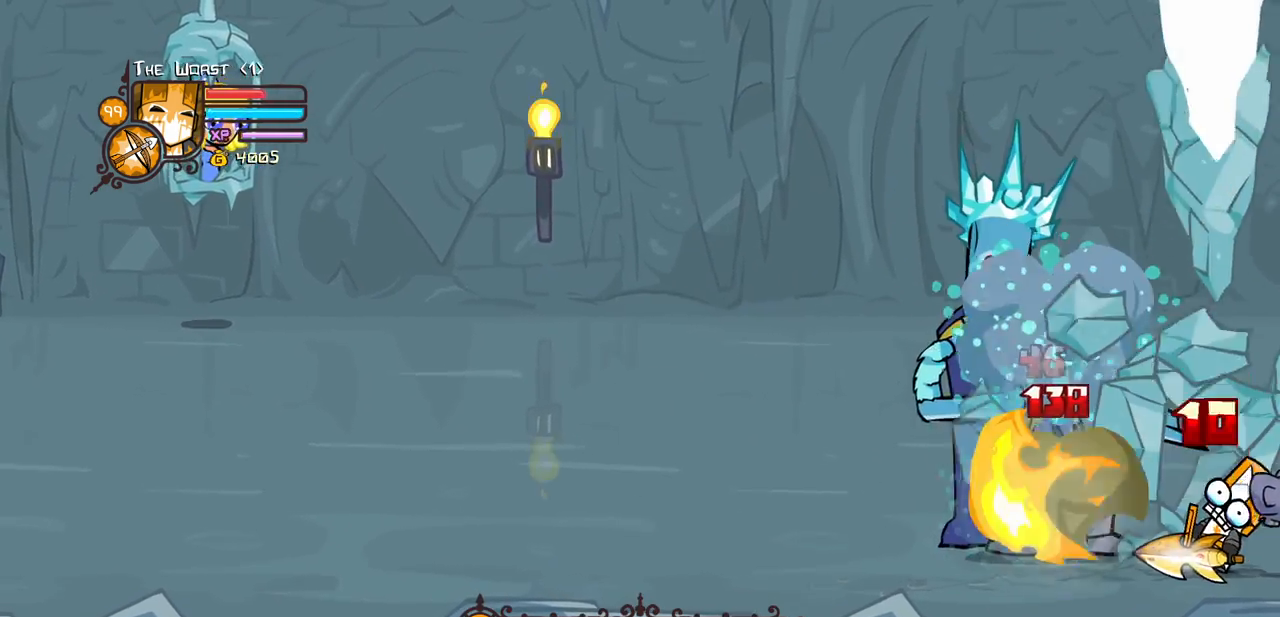
{"keys": ["down", "left", "magic", "right"], "events": [[67, "heavy", "up"], [117, "heavy", "down"], [300, "down", "down"], [350, "heavy", "up"], [350, "right", "down"], [400, "jump", "down"], [400, "magic", "down"], [450, "left", "up"], [483, "jump", "up"], [483, "left", "down"]]}
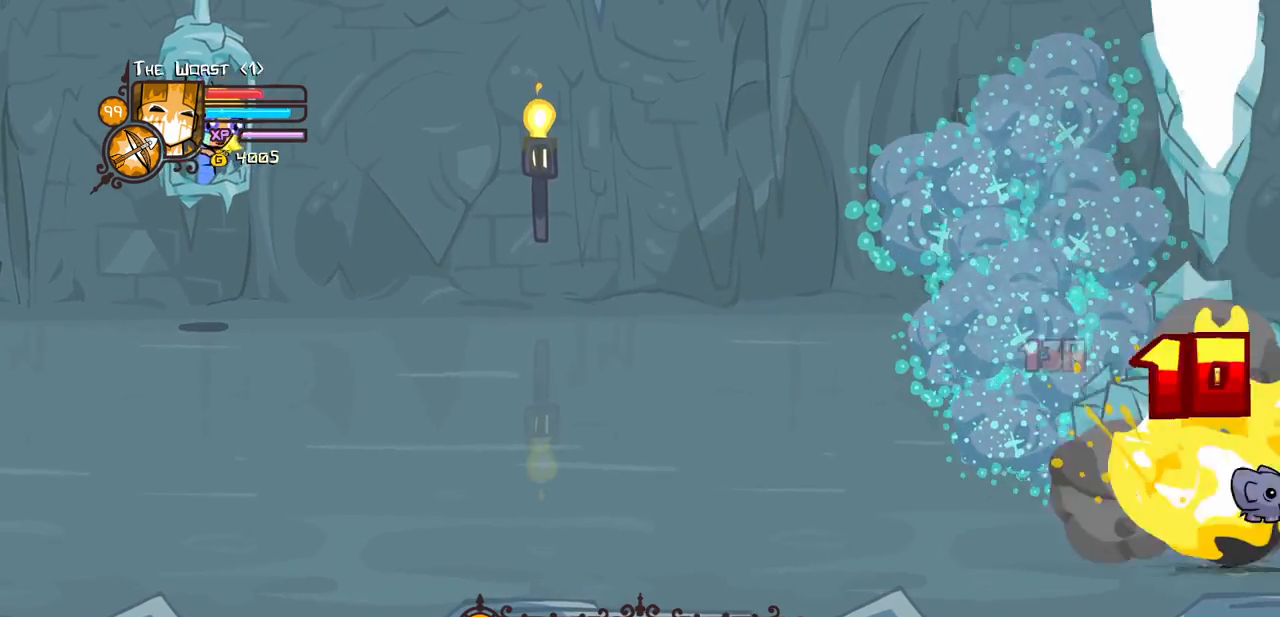
{"keys": ["down", "left", "magic"], "events": [[33, "jump", "down"], [133, "left", "up"], [183, "jump", "up"], [217, "jump", "down"], [217, "left", "down"], [317, "jump", "up"], [367, "jump", "down"], [367, "right", "up"], [500, "jump", "up"]]}
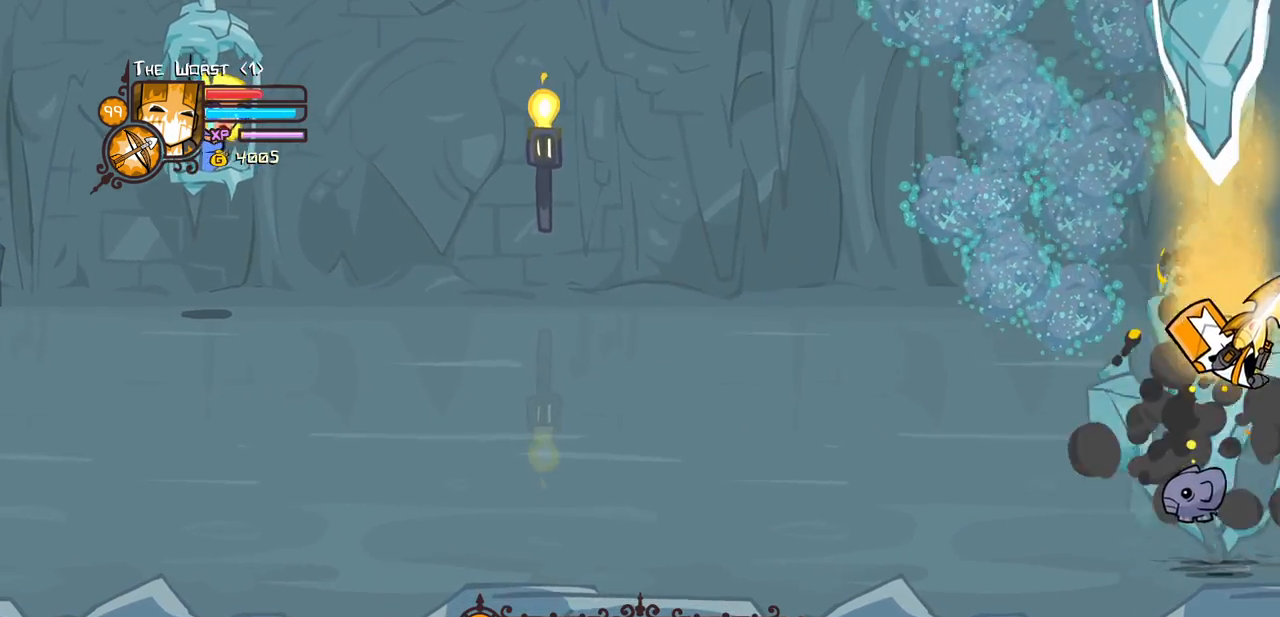
{"keys": ["jump", "left", "magic", "up"], "events": [[150, "up", "down"], [233, "down", "up"], [383, "jump", "down"]]}
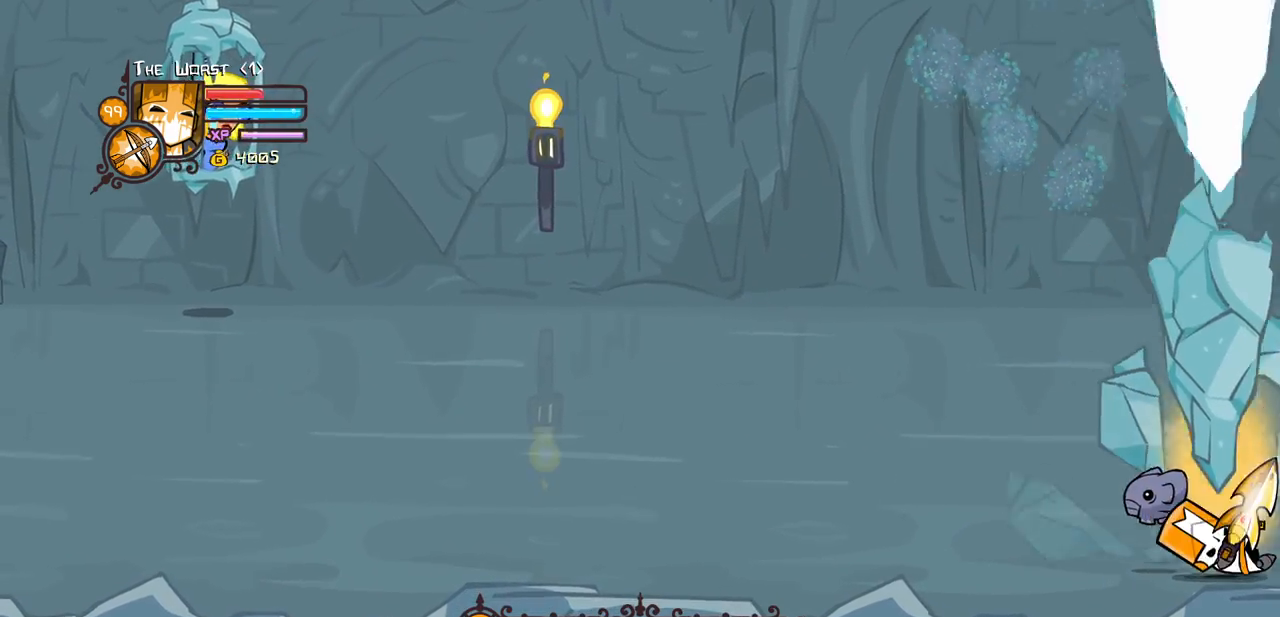
{"keys": ["left", "up"], "events": [[17, "jump", "up"], [67, "jump", "down"], [217, "jump", "up"], [250, "jump", "down"], [400, "jump", "up"], [483, "magic", "up"]]}
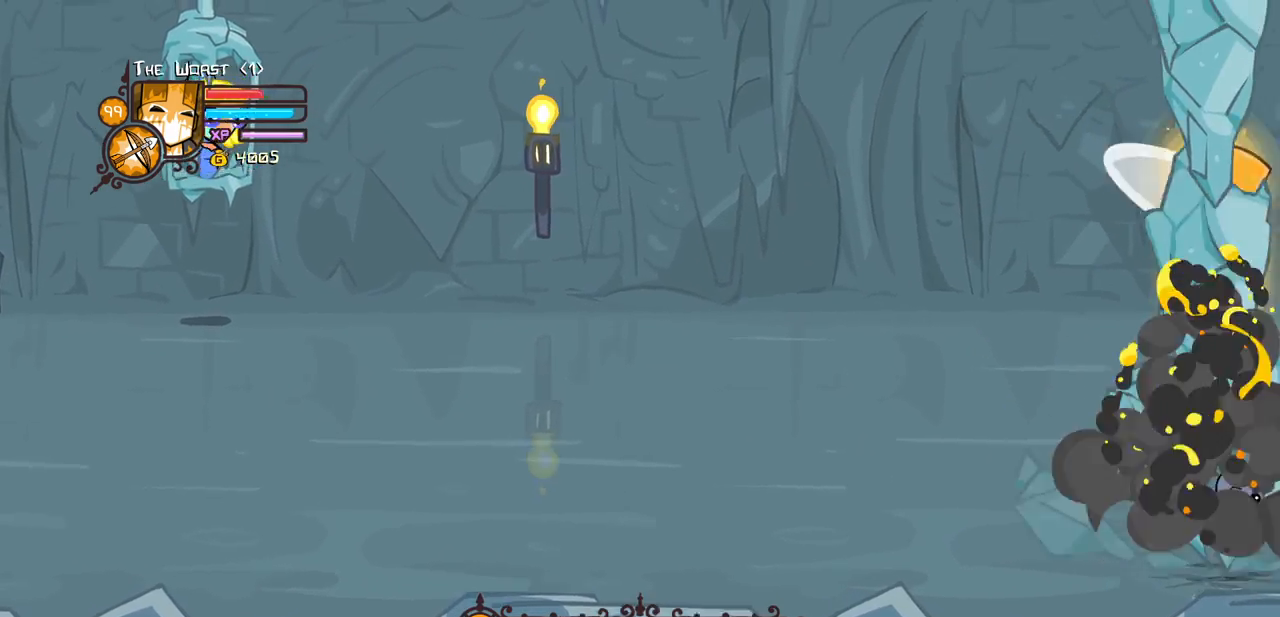
{"keys": ["down", "left"], "events": [[217, "up", "up"], [267, "down", "down"]]}
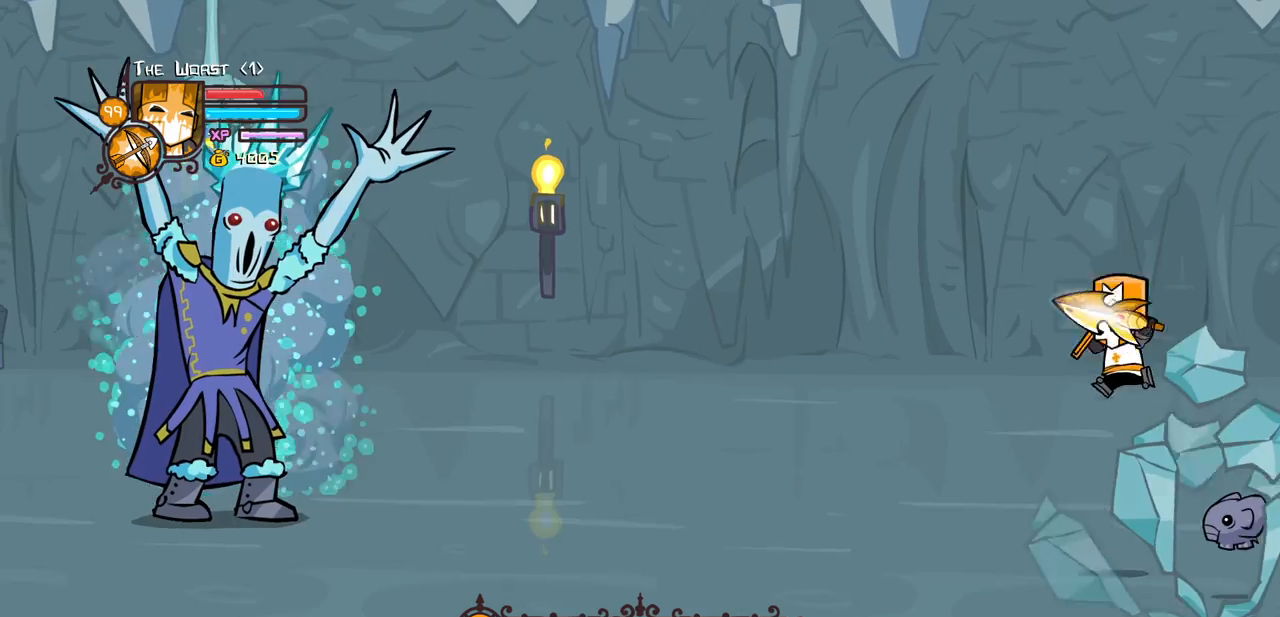
{"keys": ["left"], "events": [[150, "down", "up"]]}
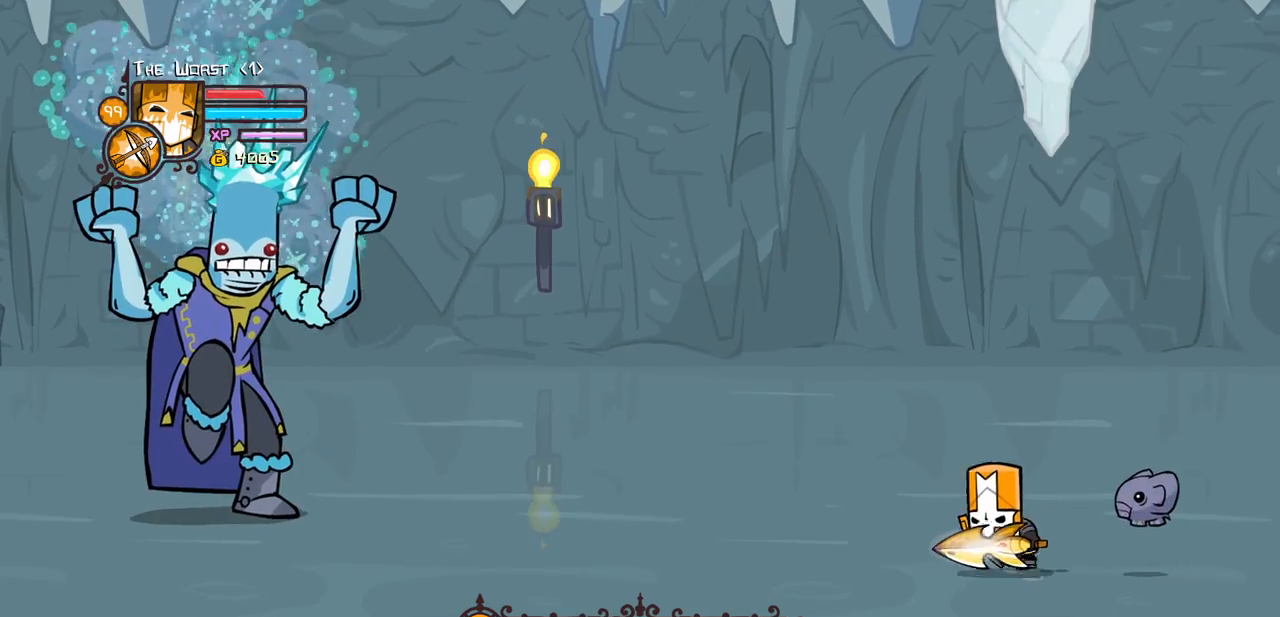
{"keys": ["down", "item", "left"], "events": [[17, "up", "down"], [350, "up", "up"], [483, "down", "down"], [483, "item", "down"]]}
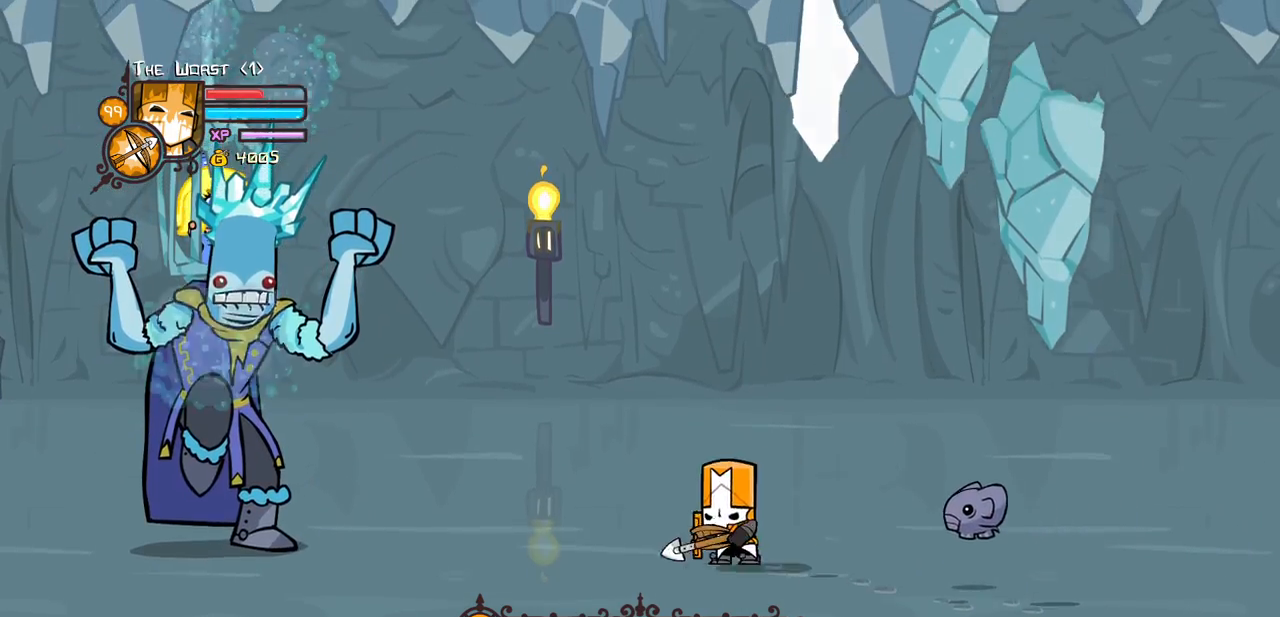
{"keys": ["down", "left", "right"], "events": [[83, "item", "up"], [467, "right", "down"]]}